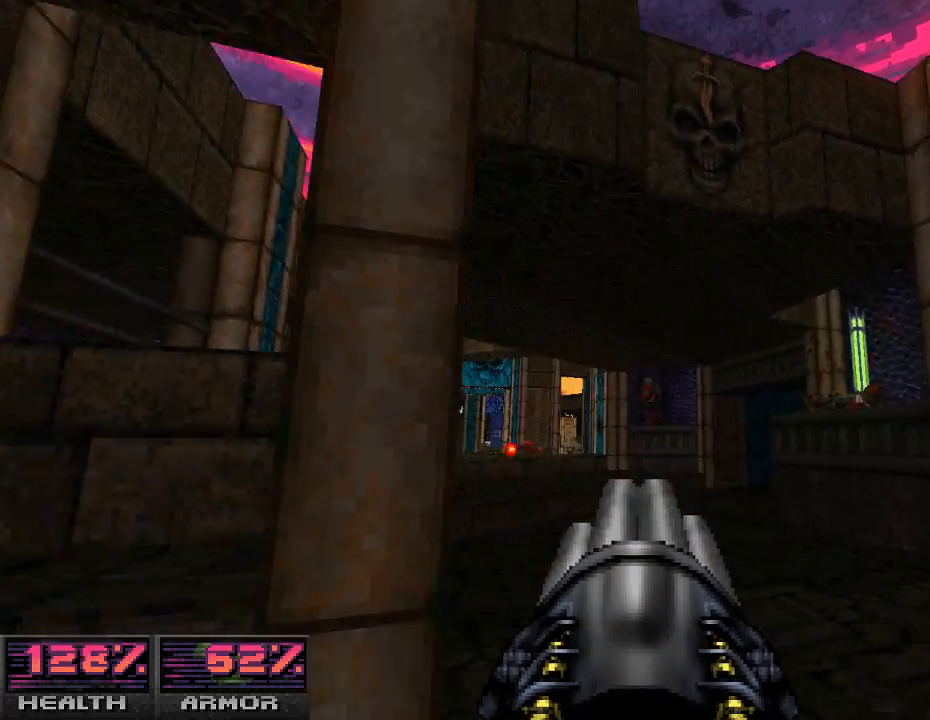
Gameplay with keyboard and mouse; each line is a JSON object with the keys and mouse buttons held at the frame after it. "events" lists presses ("down") and releases ("up") of "a", "alt_l", "alt_r", "b", "c", "caps_lock", "ctrl_l", "ctrl_r", "d", "e", "escape", "f", "g", "h", "i", "j", "k", "l", "m", "n", "o", "p", "q", "r", "return", "s", "shift_l", "shift_r", "space", "super", "t", "tab", "u", "v", "w", "x", "y", "z", "mouse_left", "mouse_wheel" and "mouse_right" between this image and that frame as [ms after this image, input, new state], when the widget could be followed in between. "mouse_left", "mouse_wheel", "mouse_right" = the "left", "wheel", "right" buttons of the "mouse" list. No other keys are recorded. "wheel" means that the mouse wheel is clicked or scrolled. Mouse movement is not recorded.
{"keys": [], "mouse": ["left"], "events": [[67, "w", "down"], [167, "w", "up"], [500, "mouse_left", "down"]]}
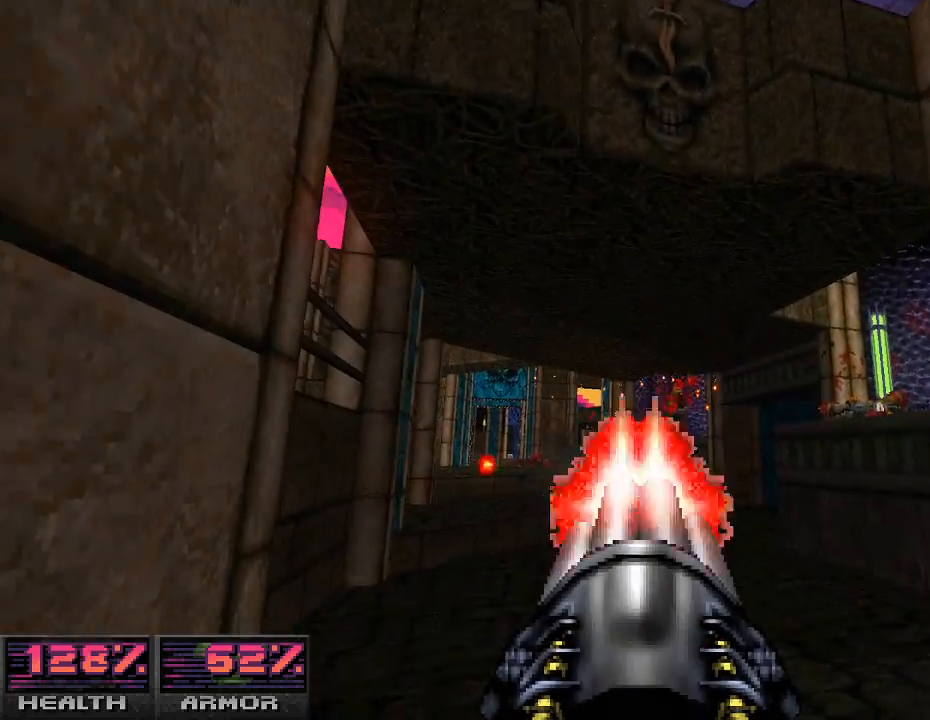
{"keys": ["w"], "mouse": [], "events": [[200, "mouse_left", "up"], [267, "w", "down"]]}
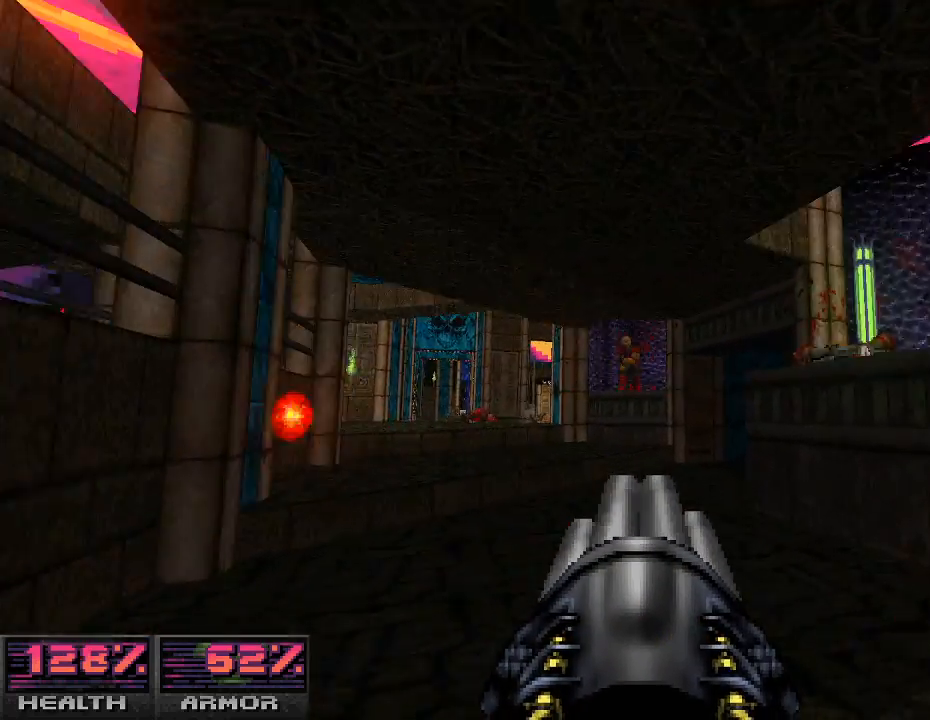
{"keys": ["w"], "mouse": ["left"], "events": [[167, "w", "up"], [400, "mouse_left", "down"], [400, "w", "down"]]}
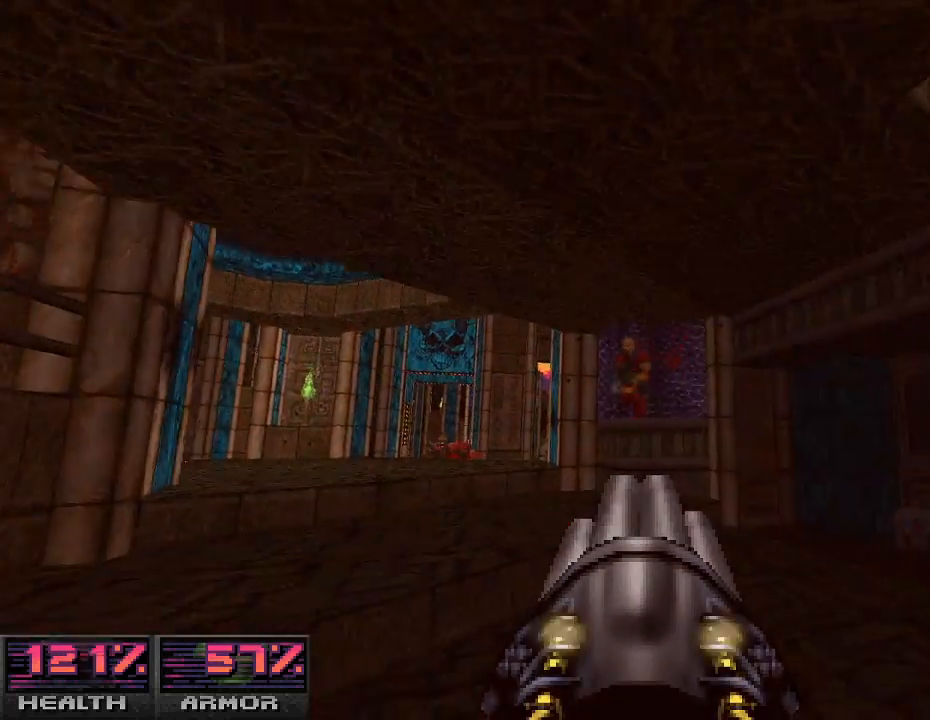
{"keys": ["d", "w"], "mouse": ["left"], "events": [[133, "w", "up"], [433, "d", "down"], [500, "w", "down"]]}
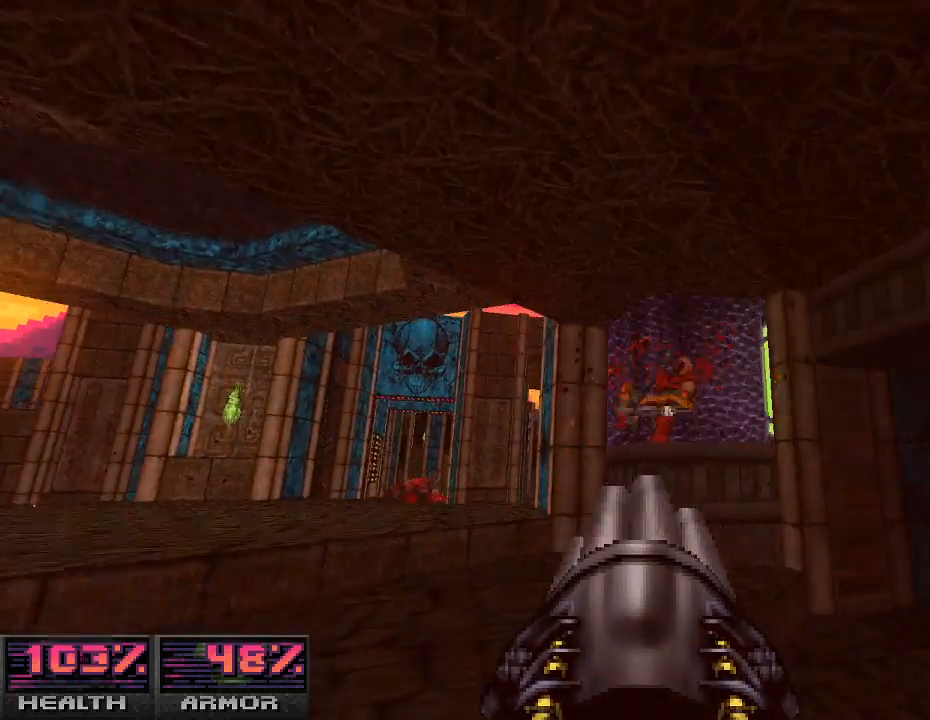
{"keys": ["d"], "mouse": [], "events": [[100, "mouse_left", "up"], [500, "w", "up"]]}
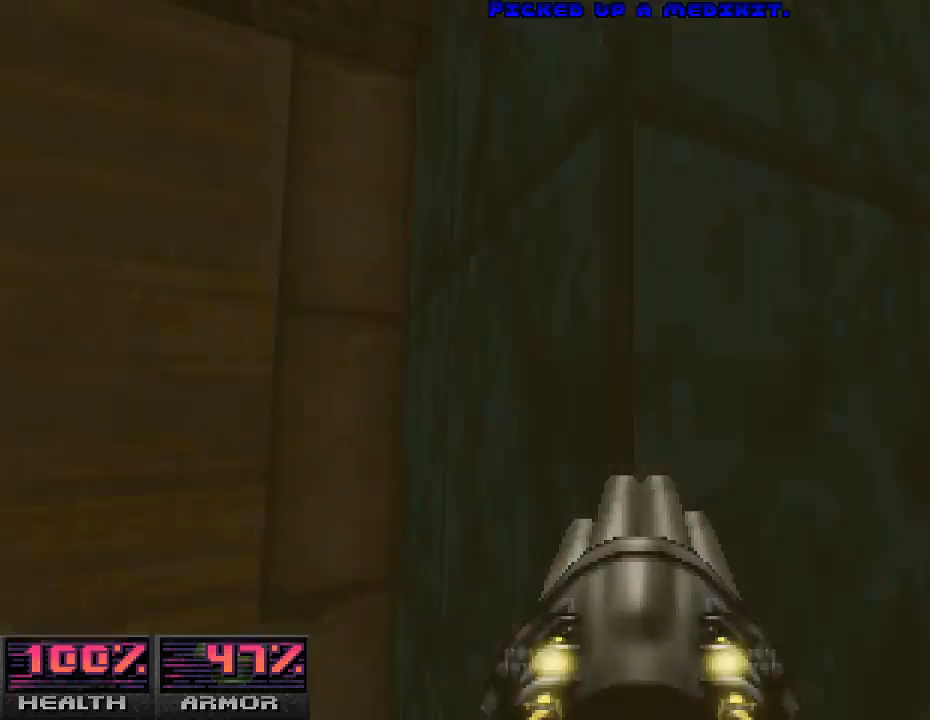
{"keys": ["w"], "mouse": [], "events": [[233, "d", "up"], [500, "w", "down"]]}
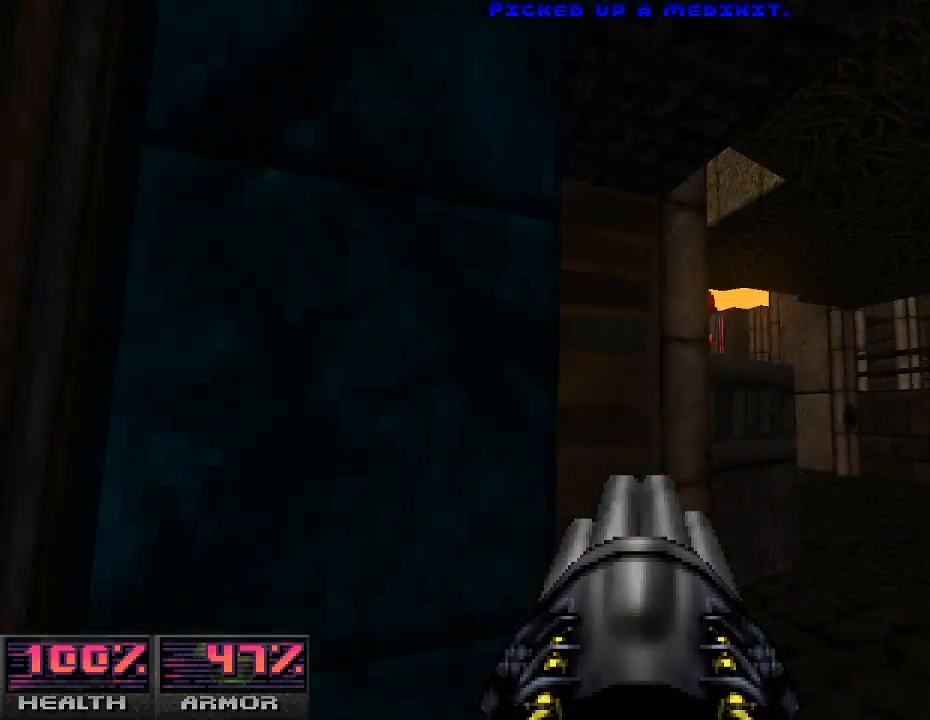
{"keys": [], "mouse": [], "events": [[133, "d", "down"], [233, "w", "up"], [367, "d", "up"]]}
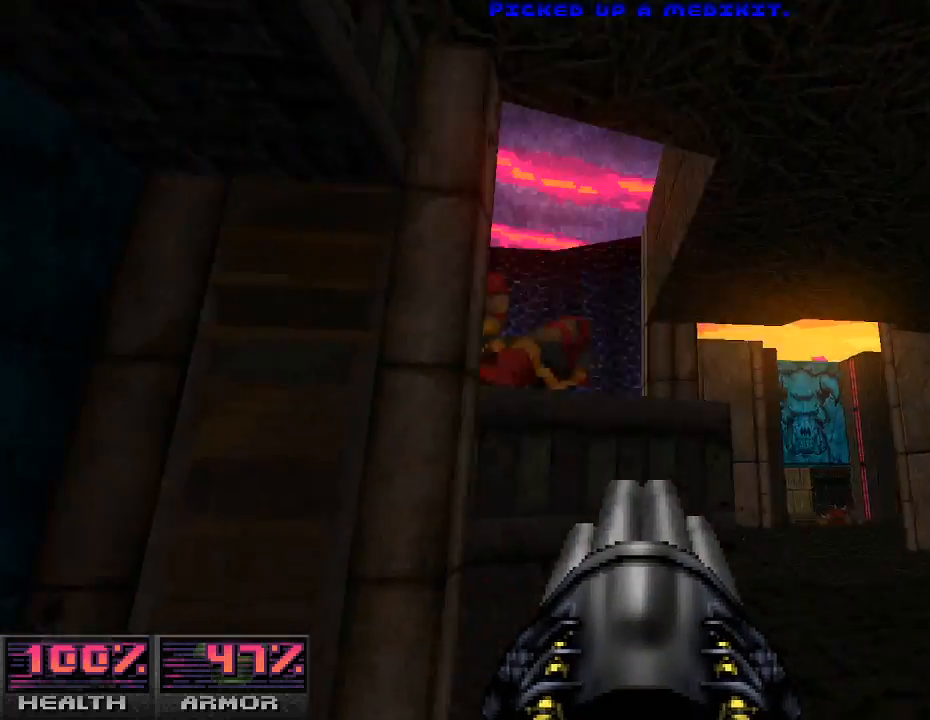
{"keys": ["w"], "mouse": [], "events": [[100, "d", "down"], [100, "mouse_left", "down"], [333, "mouse_left", "up"], [367, "d", "up"], [400, "w", "down"]]}
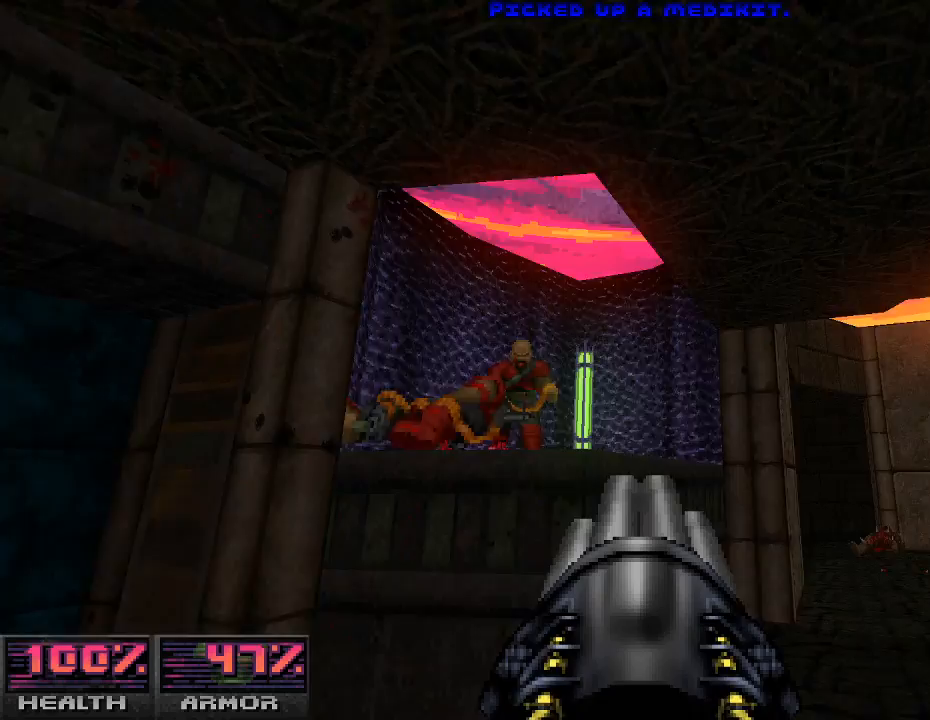
{"keys": ["d"], "mouse": [], "events": [[167, "w", "up"], [267, "d", "down"]]}
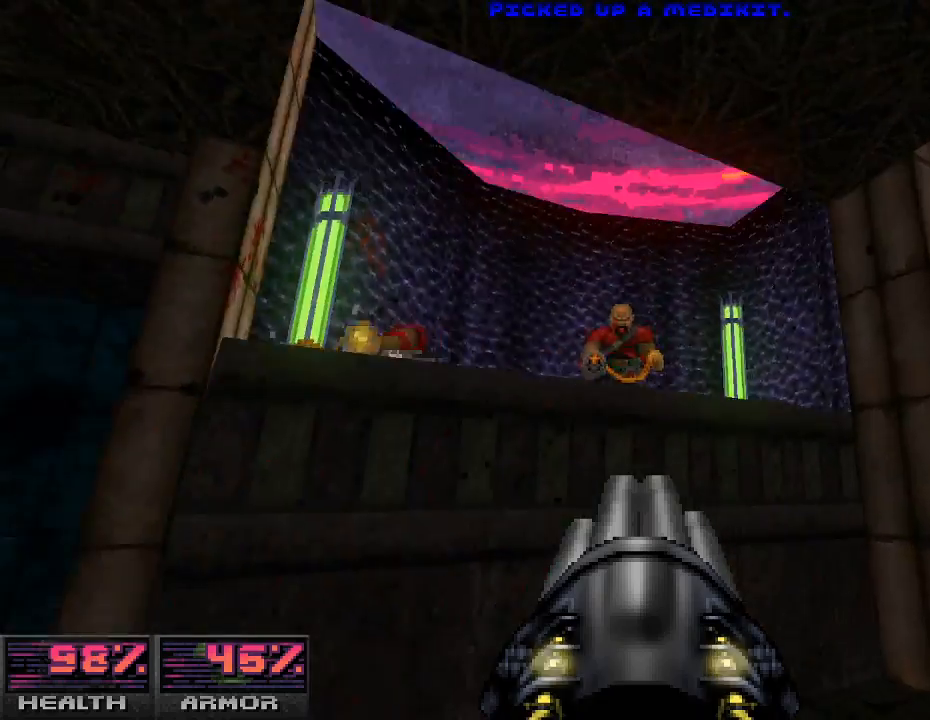
{"keys": [], "mouse": ["left"], "events": [[167, "d", "up"], [300, "mouse_left", "down"]]}
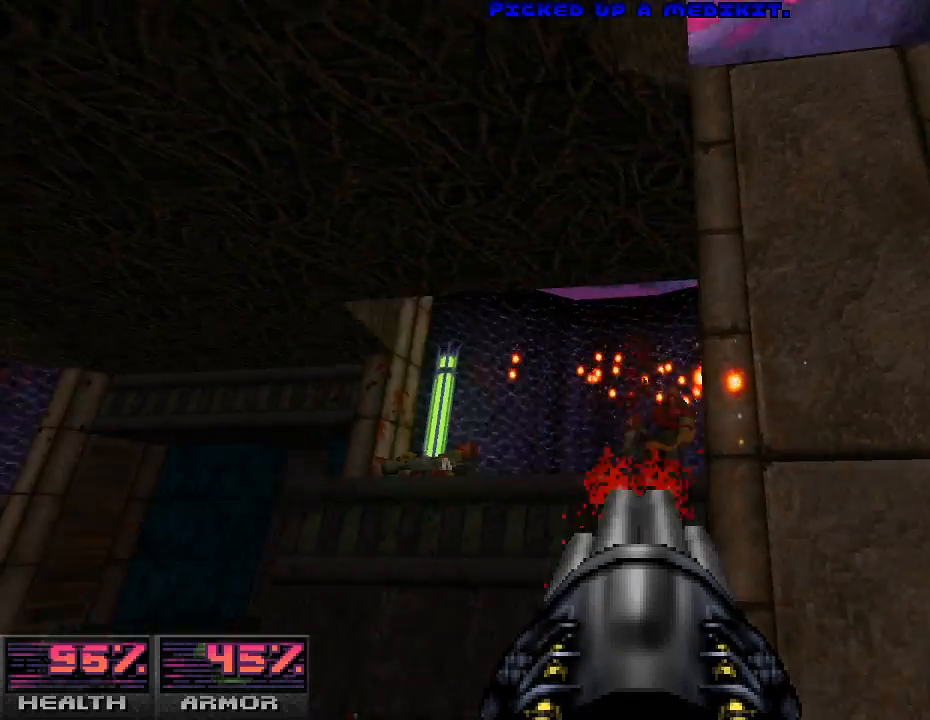
{"keys": [], "mouse": [], "events": [[133, "d", "down"], [200, "mouse_left", "up"], [367, "d", "up"]]}
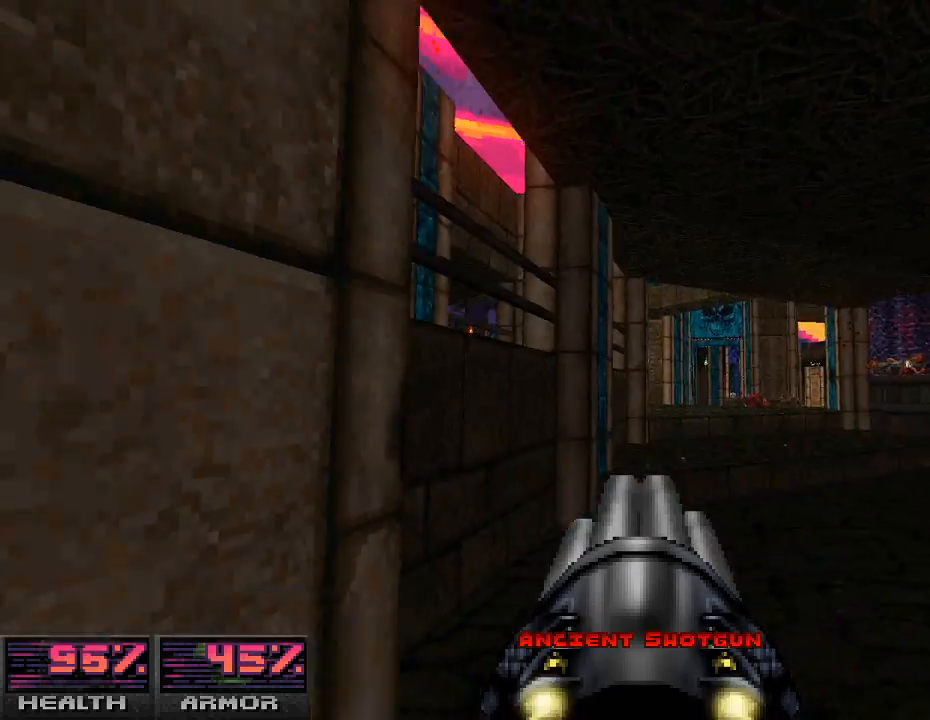
{"keys": ["w"], "mouse": [], "events": [[33, "a", "down"], [433, "w", "down"], [467, "a", "up"]]}
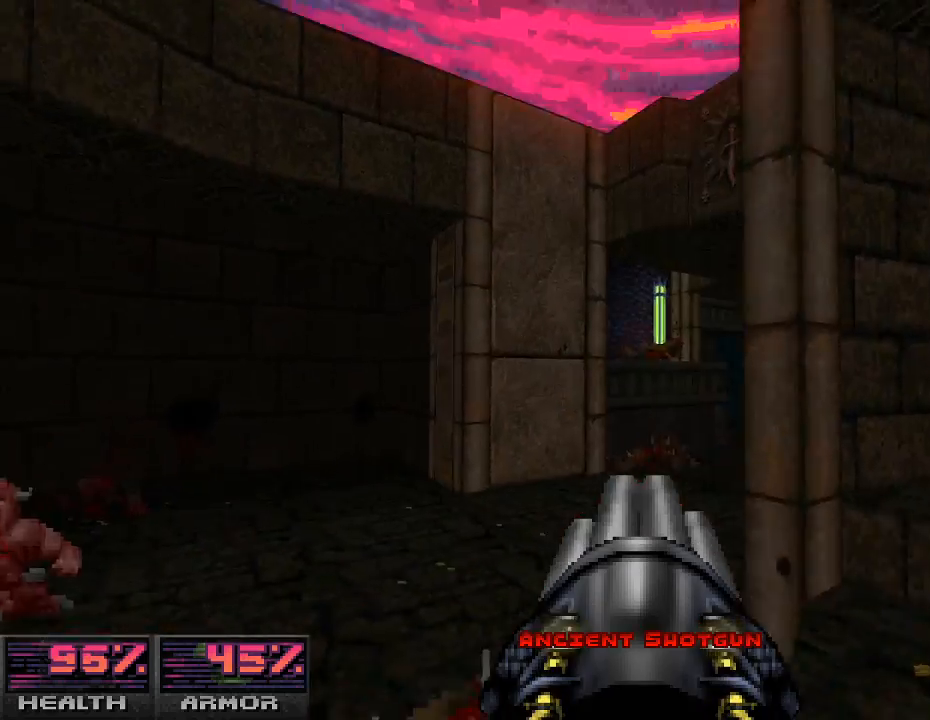
{"keys": ["d"], "mouse": [], "events": [[100, "w", "up"], [467, "d", "down"]]}
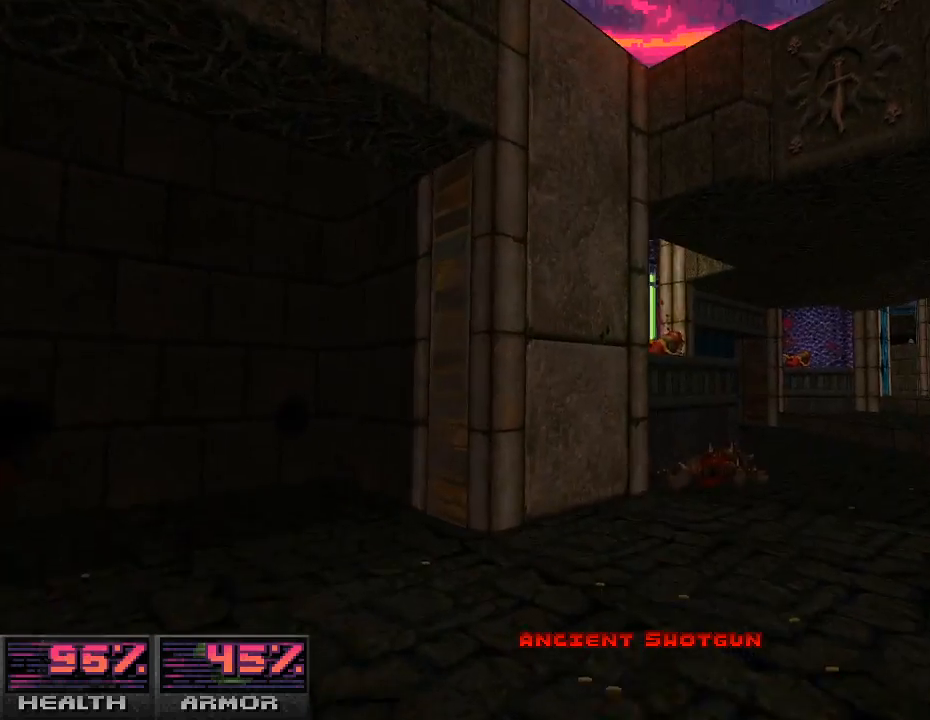
{"keys": ["s"], "mouse": [], "events": [[67, "w", "down"], [167, "d", "up"], [167, "w", "up"], [500, "s", "down"]]}
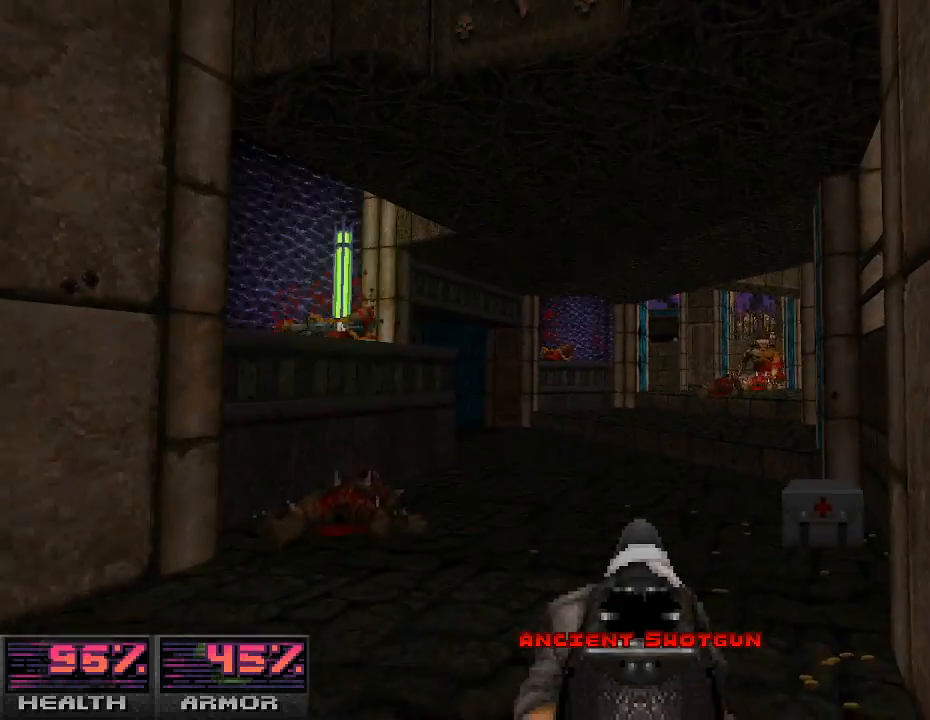
{"keys": ["w"], "mouse": [], "events": [[133, "d", "down"], [267, "s", "up"], [400, "w", "down"], [433, "d", "up"]]}
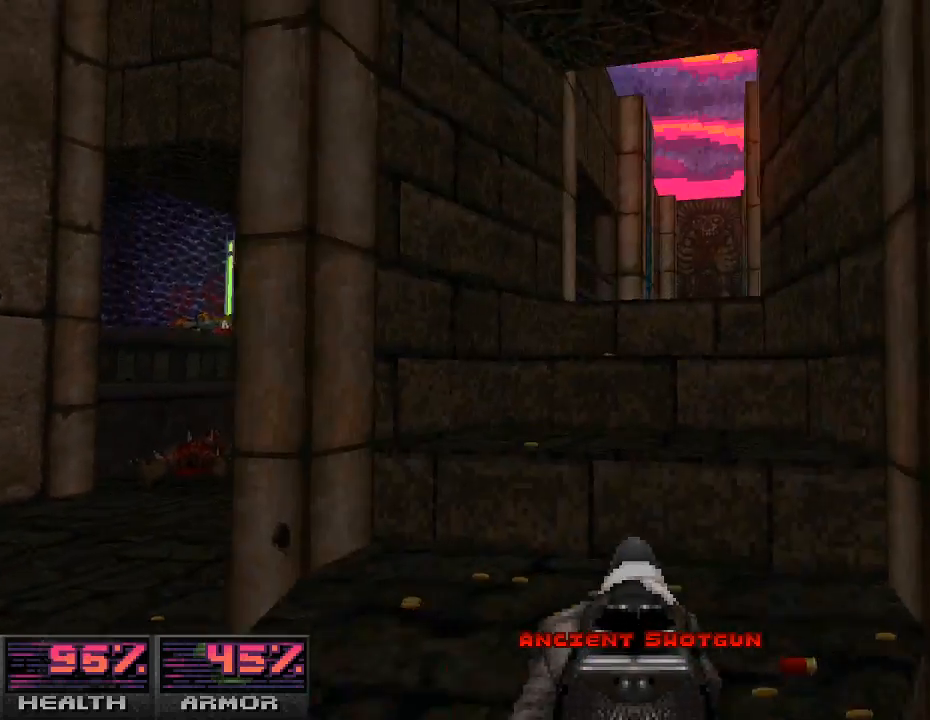
{"keys": [], "mouse": [], "events": [[33, "w", "up"], [167, "a", "down"], [333, "a", "up"], [367, "a", "down"], [467, "a", "up"]]}
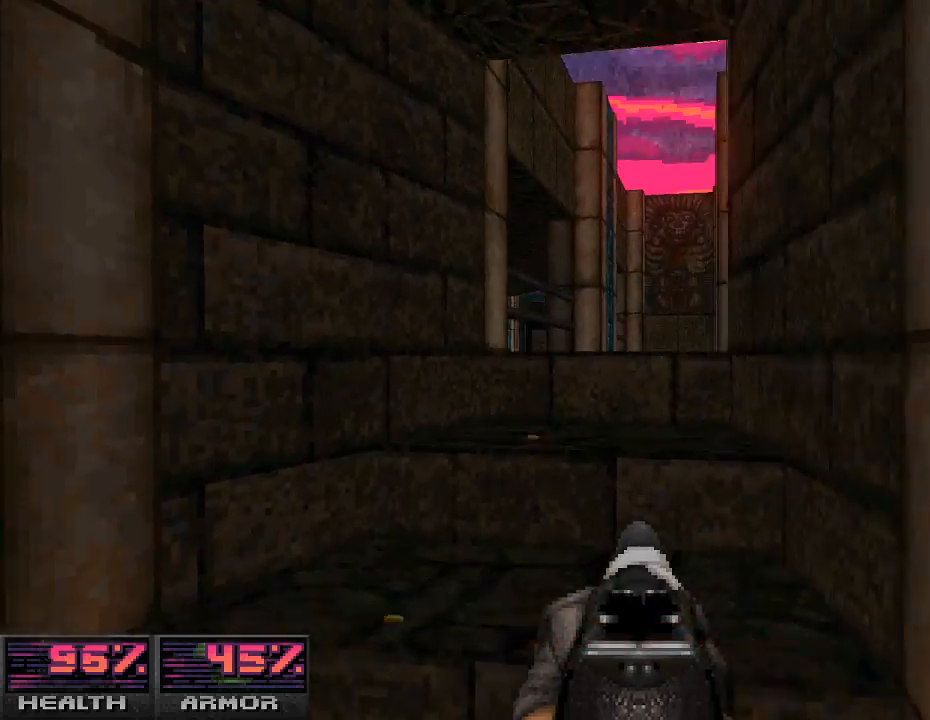
{"keys": ["s"], "mouse": [], "events": [[33, "w", "down"], [200, "d", "down"], [200, "w", "up"], [300, "d", "up"], [367, "s", "down"]]}
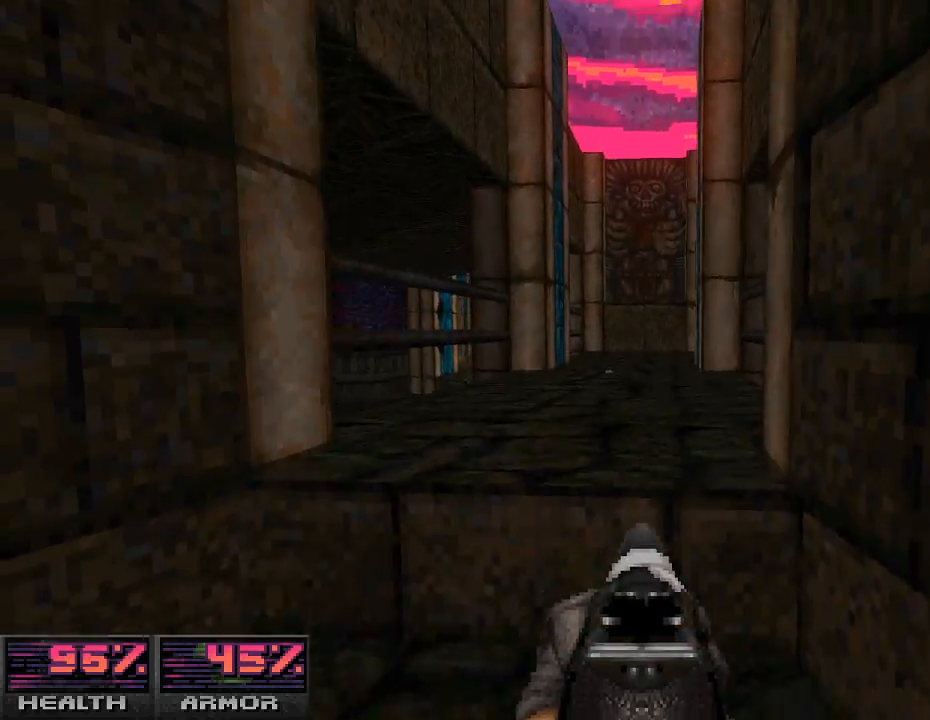
{"keys": ["w"], "mouse": [], "events": [[67, "d", "down"], [200, "s", "up"], [367, "w", "down"], [467, "d", "up"]]}
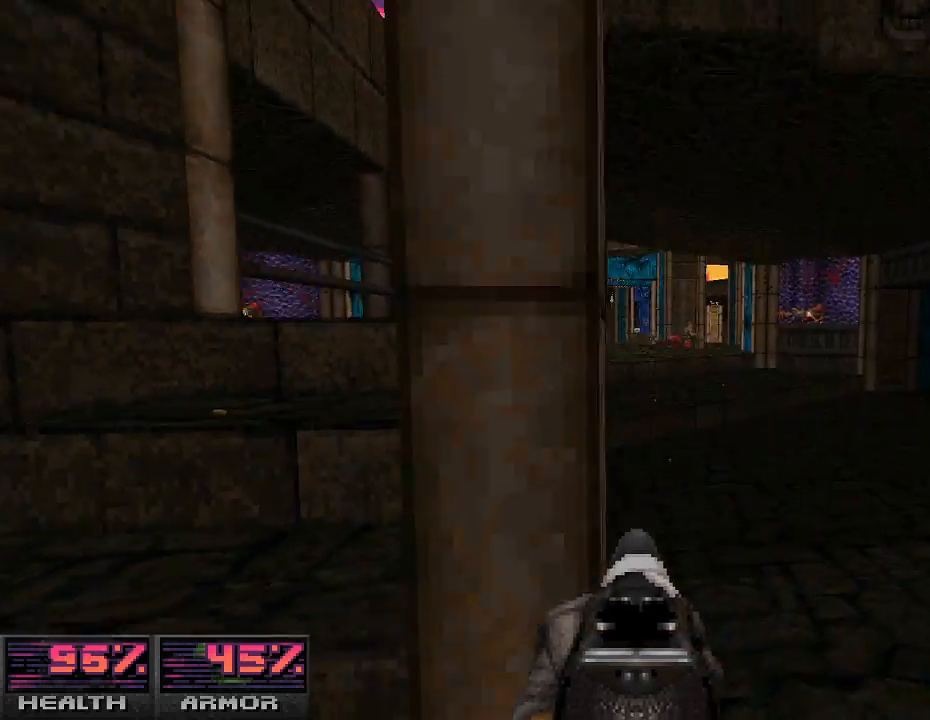
{"keys": ["w"], "mouse": [], "events": [[233, "w", "up"], [367, "w", "down"]]}
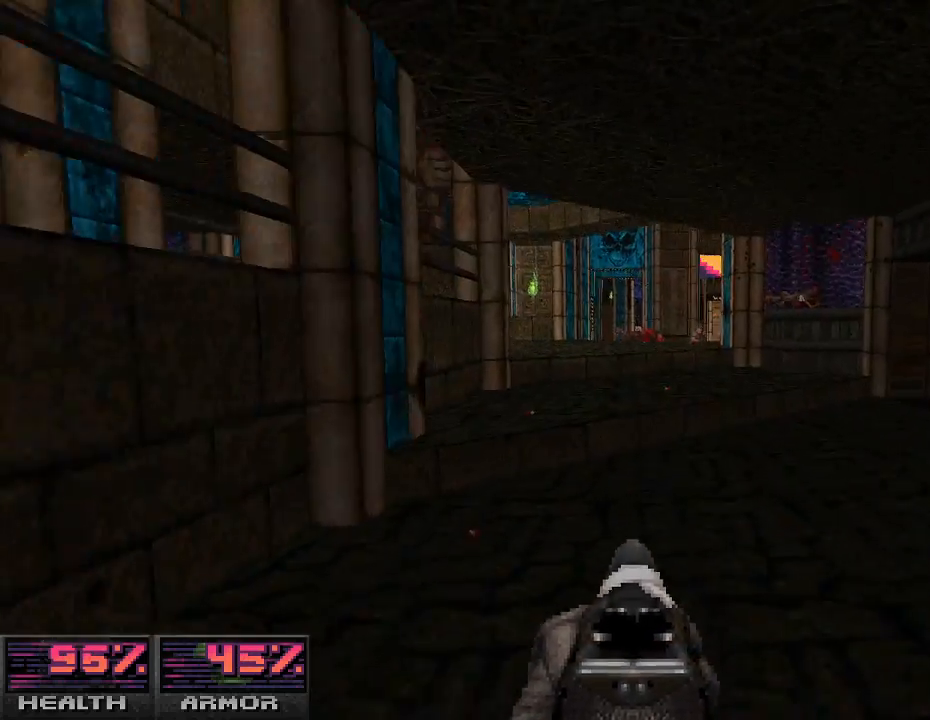
{"keys": ["w"], "mouse": [], "events": []}
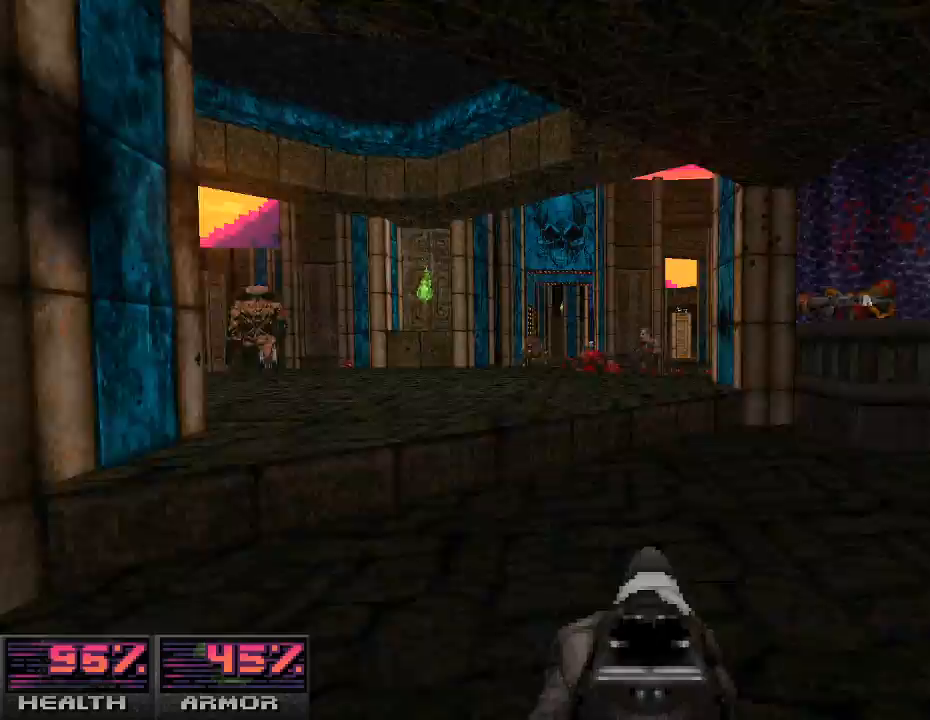
{"keys": ["w"], "mouse": [], "events": [[133, "mouse_left", "down"], [367, "mouse_left", "up"]]}
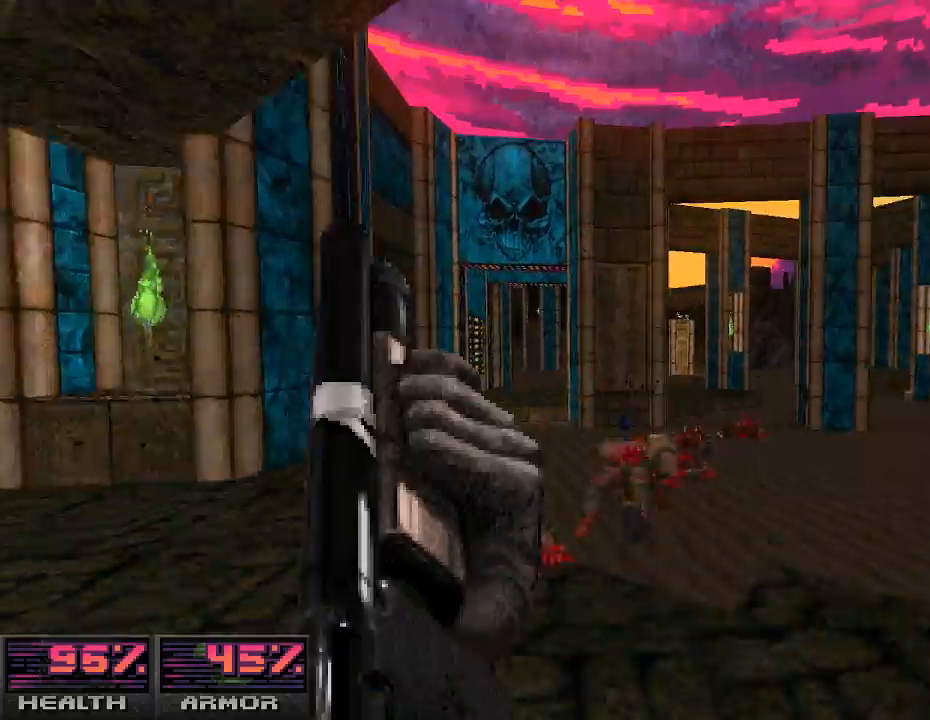
{"keys": ["d", "w"], "mouse": [], "events": [[433, "d", "down"]]}
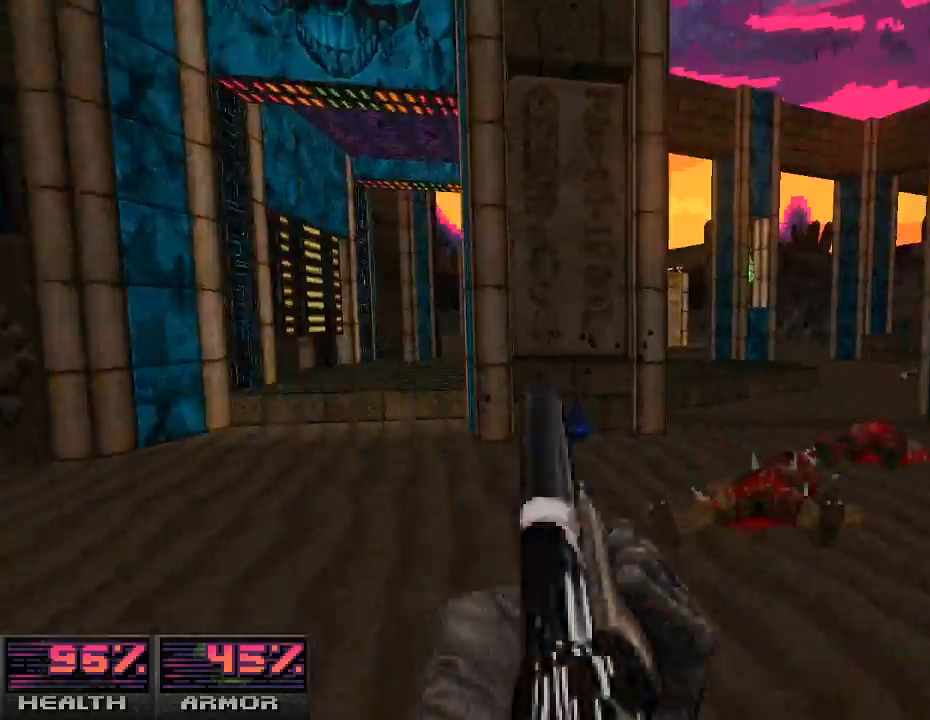
{"keys": ["w"], "mouse": [], "events": [[67, "d", "up"], [200, "d", "down"], [433, "d", "up"]]}
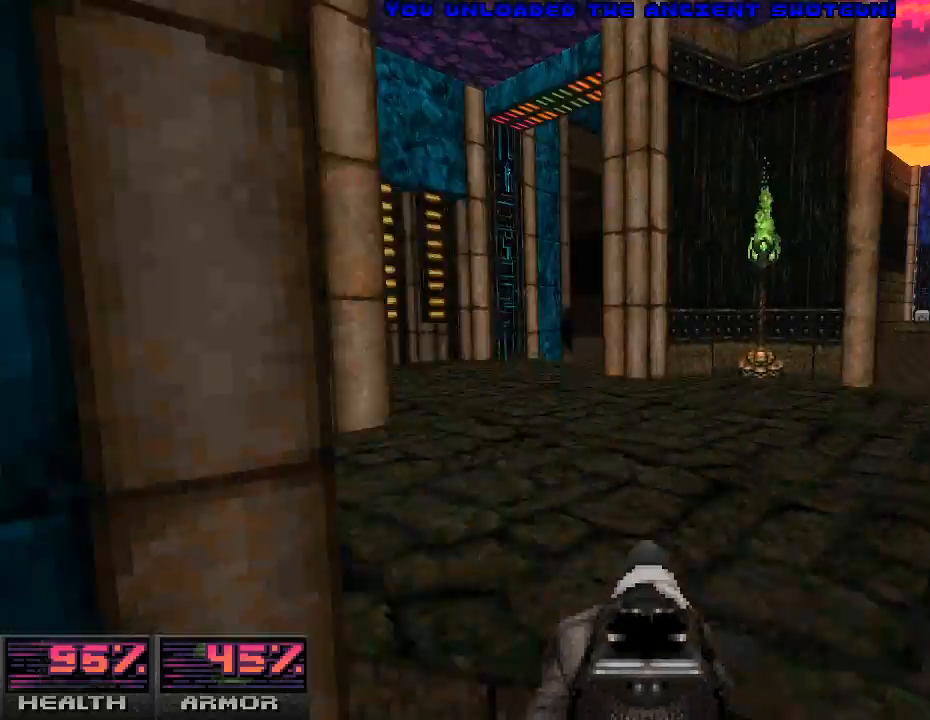
{"keys": ["d"], "mouse": [], "events": [[167, "w", "up"], [200, "w", "down"], [333, "a", "down"], [367, "a", "up"], [400, "w", "up"], [500, "d", "down"]]}
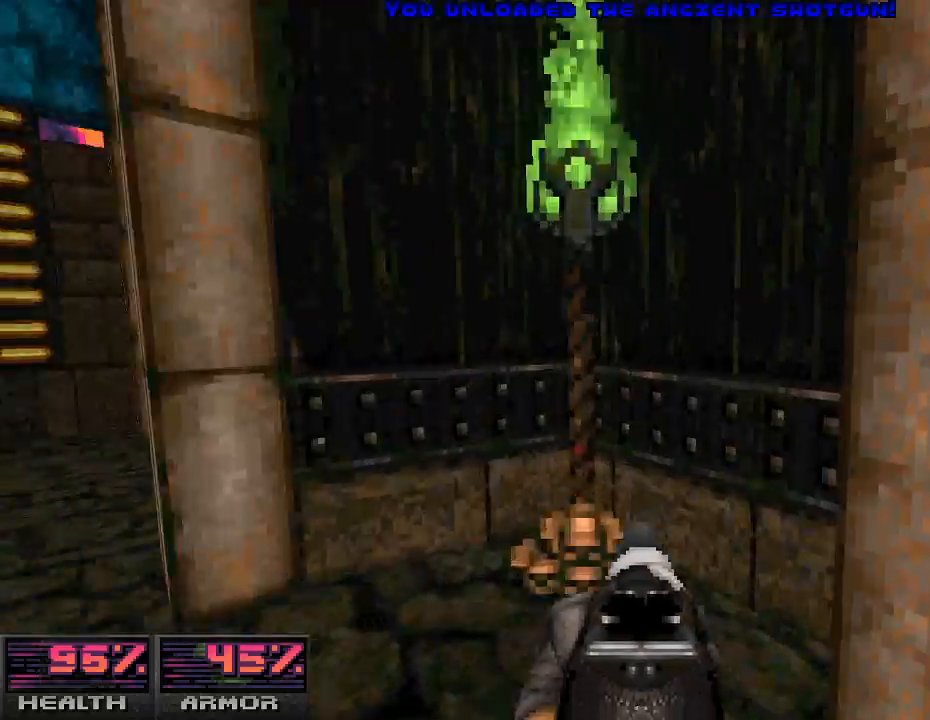
{"keys": ["d", "w"], "mouse": [], "events": [[467, "w", "down"]]}
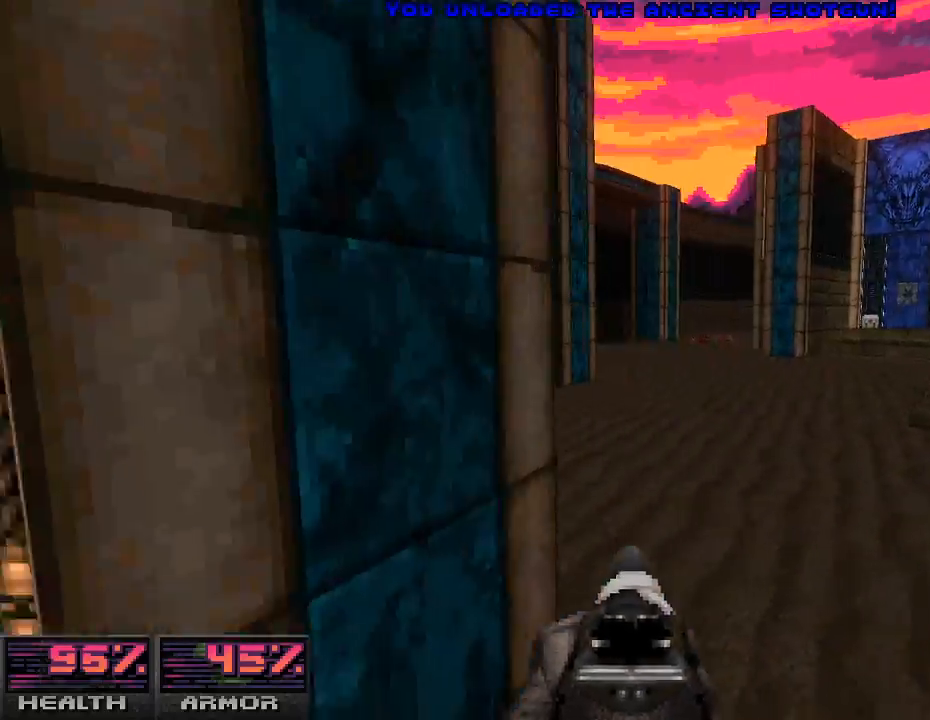
{"keys": ["w"], "mouse": [], "events": [[67, "d", "up"]]}
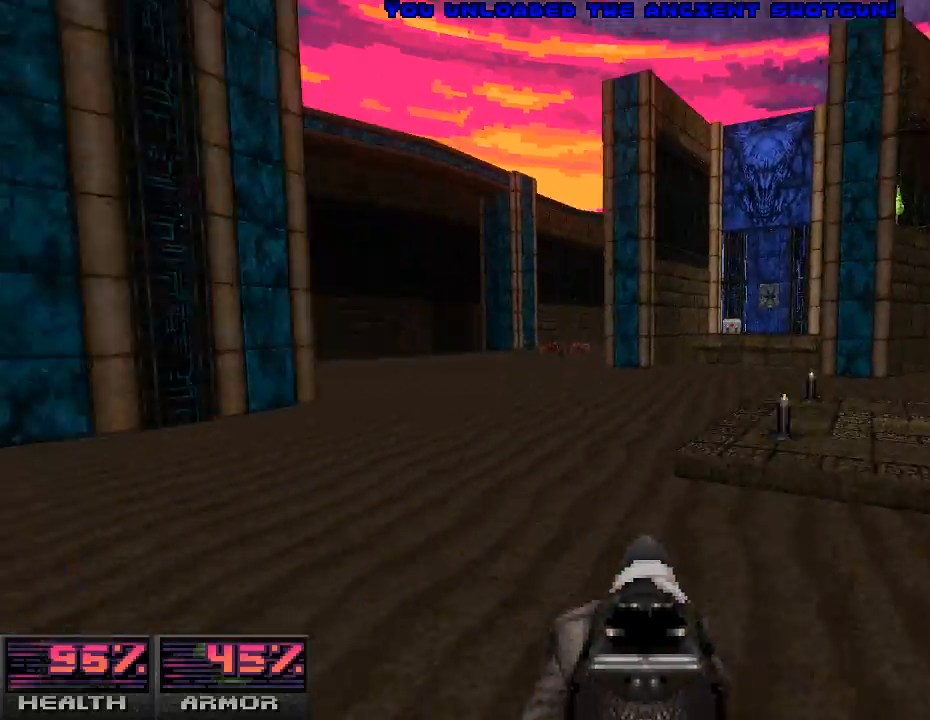
{"keys": ["w"], "mouse": [], "events": [[67, "a", "down"], [133, "a", "up"], [300, "d", "down"], [433, "d", "up"]]}
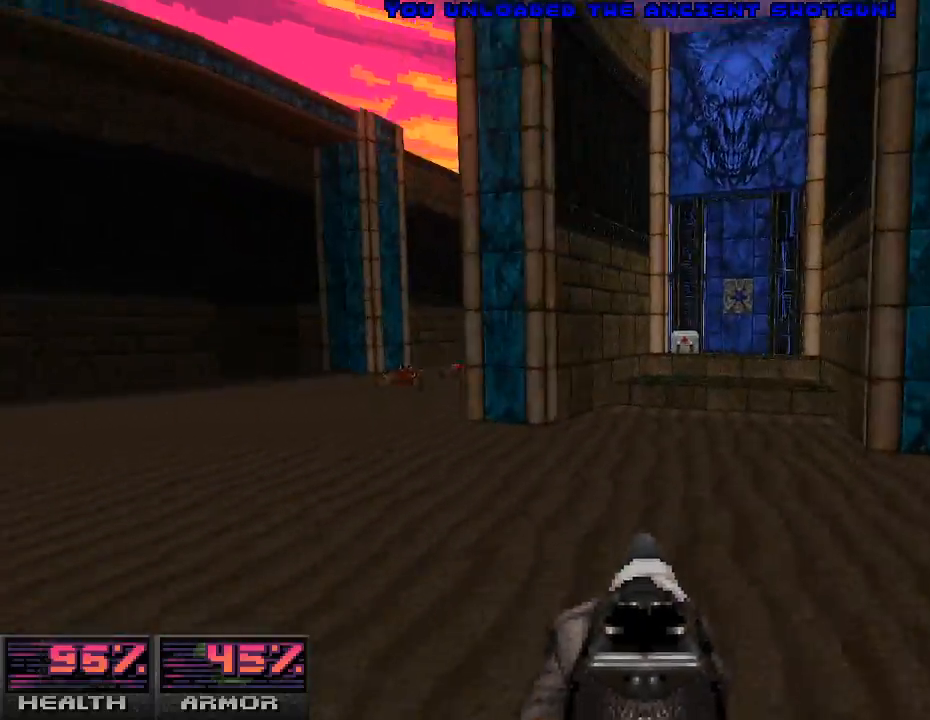
{"keys": ["w"], "mouse": [], "events": [[233, "d", "down"], [333, "d", "up"]]}
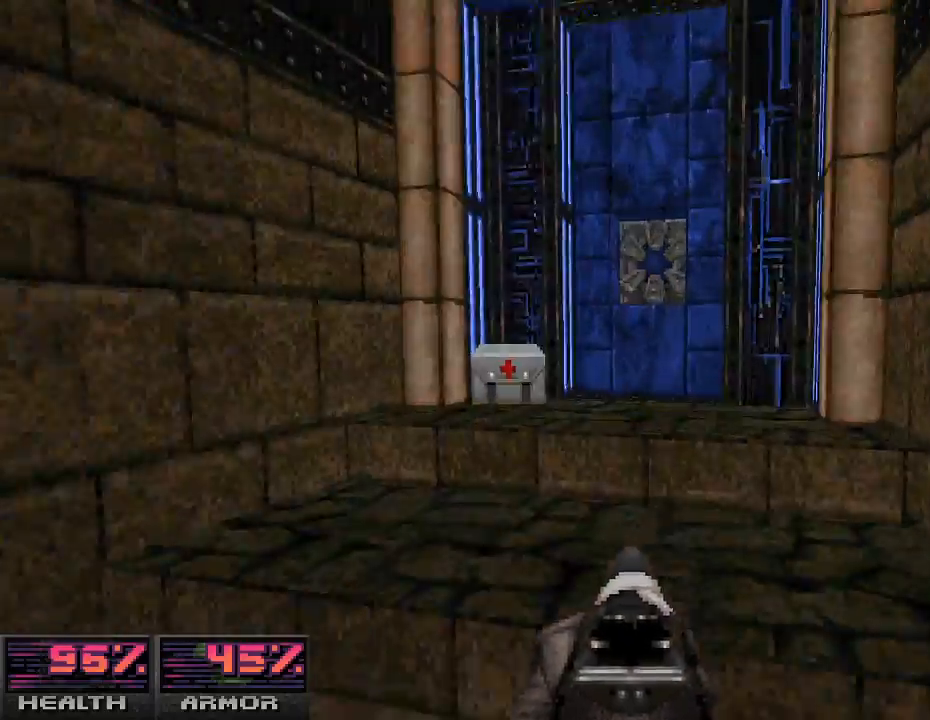
{"keys": ["e", "w"], "mouse": [], "events": [[67, "a", "down"], [167, "a", "up"], [500, "e", "down"]]}
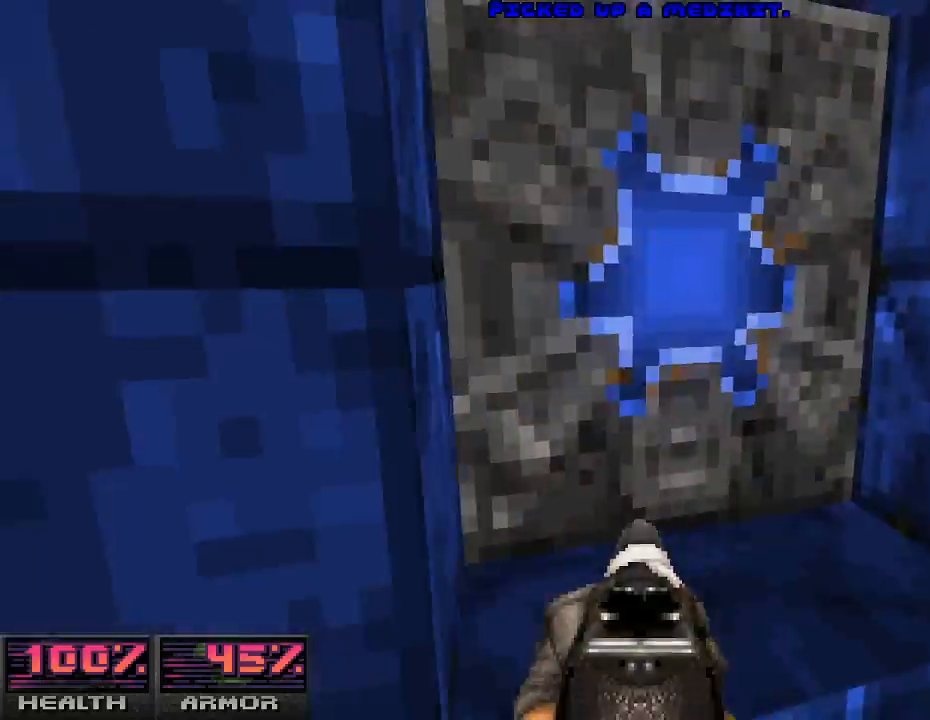
{"keys": ["a", "w"], "mouse": [], "events": [[100, "e", "up"], [267, "w", "up"], [333, "a", "down"], [467, "w", "down"]]}
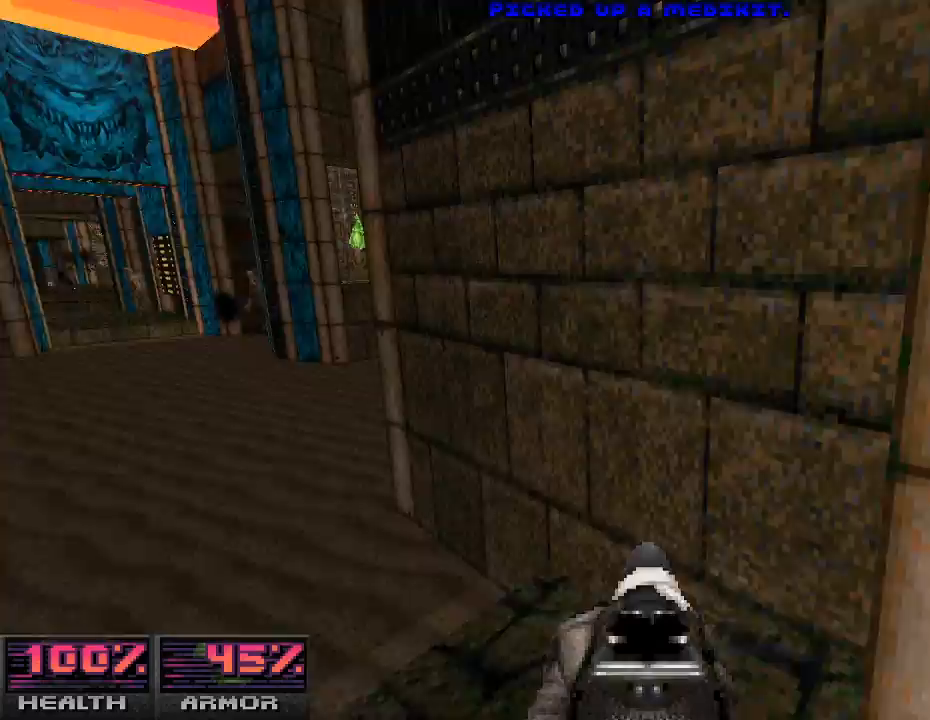
{"keys": [], "mouse": [], "events": [[67, "a", "up"], [433, "w", "up"]]}